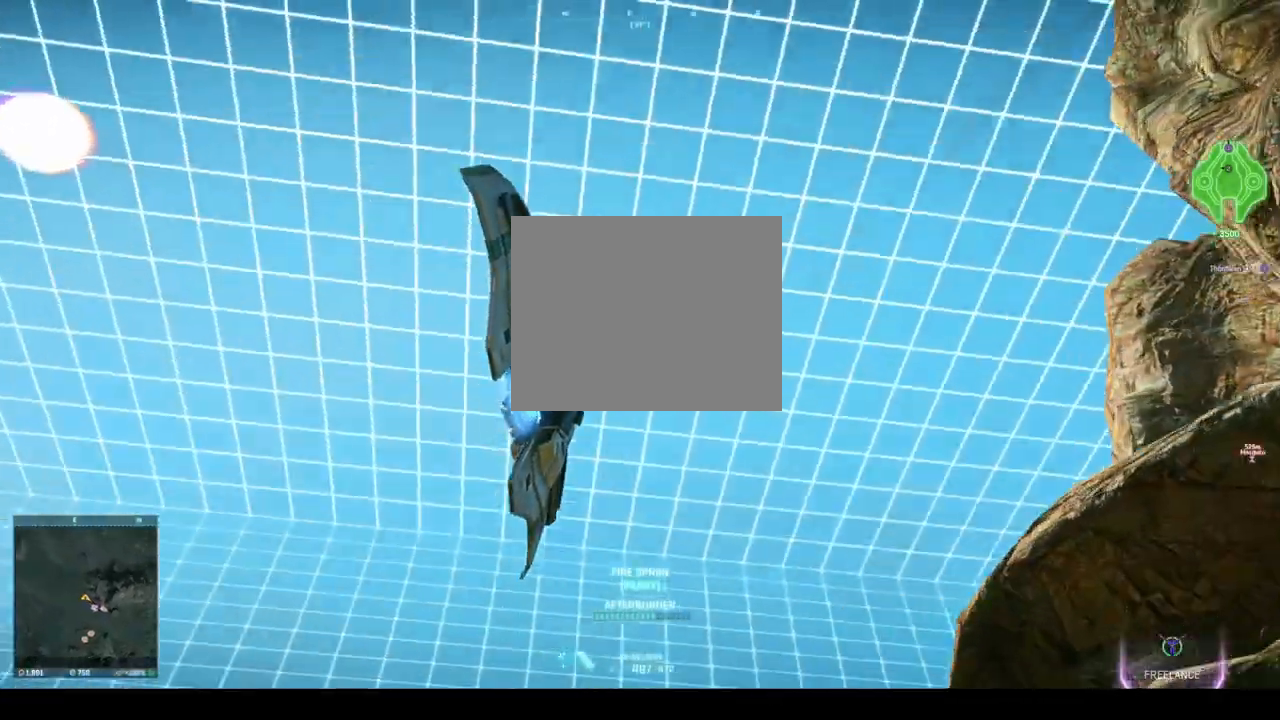
Gameplay with keyboard; each line is a JSON object with the keys held at the frame after it. "events" lists presses ("down") and releases ("up") of "a", "ctrl", "d", "e", "q", "s", "shift", "space" and "w" between this image and that frame as [ms after this image, input, new state], when the widget could be followed in between. No other keys are recorded. Mouse input is not recorded.
{"keys": ["a", "ctrl", "w"], "events": []}
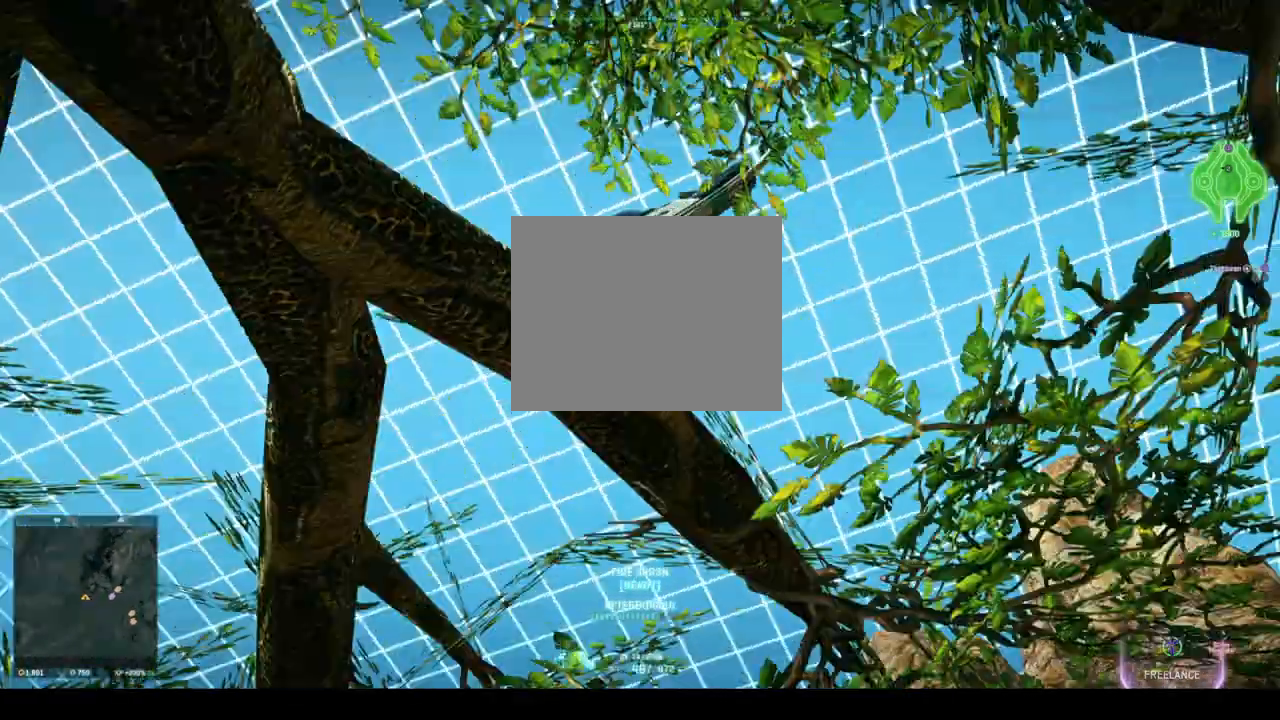
{"keys": ["a", "ctrl", "w"], "events": []}
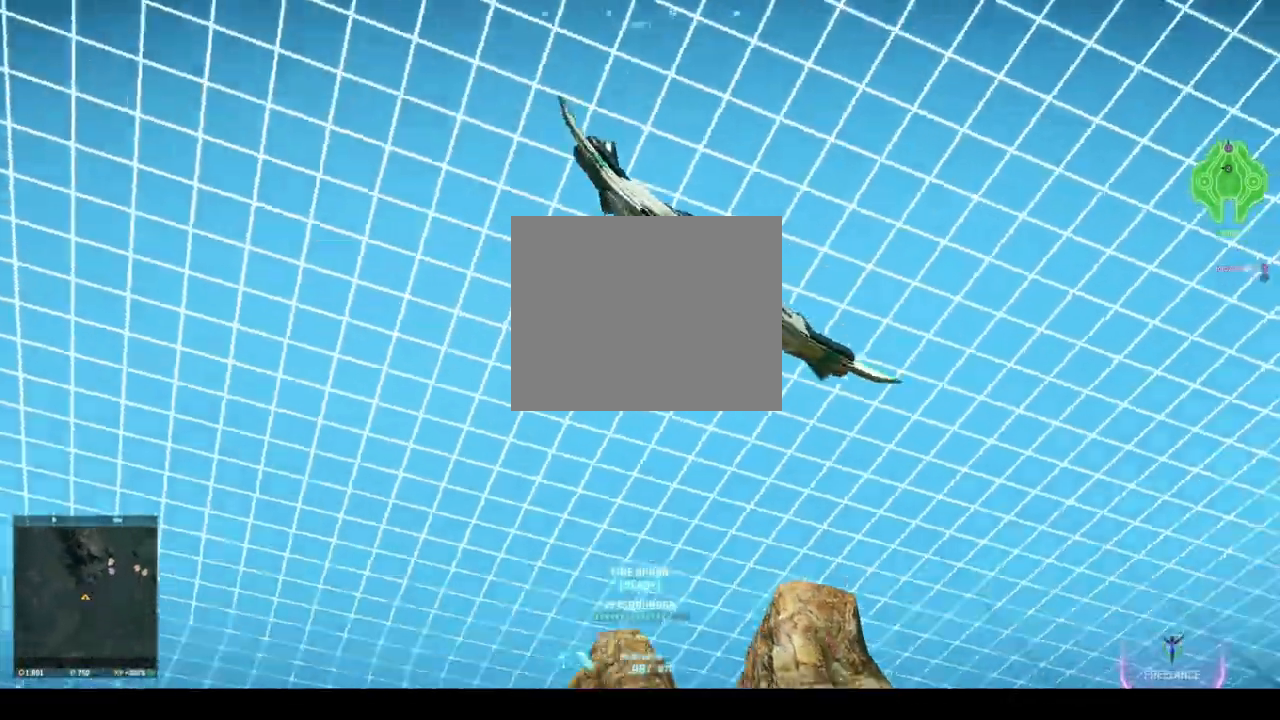
{"keys": ["space", "w"], "events": [[167, "a", "up"], [208, "ctrl", "up"], [208, "space", "down"]]}
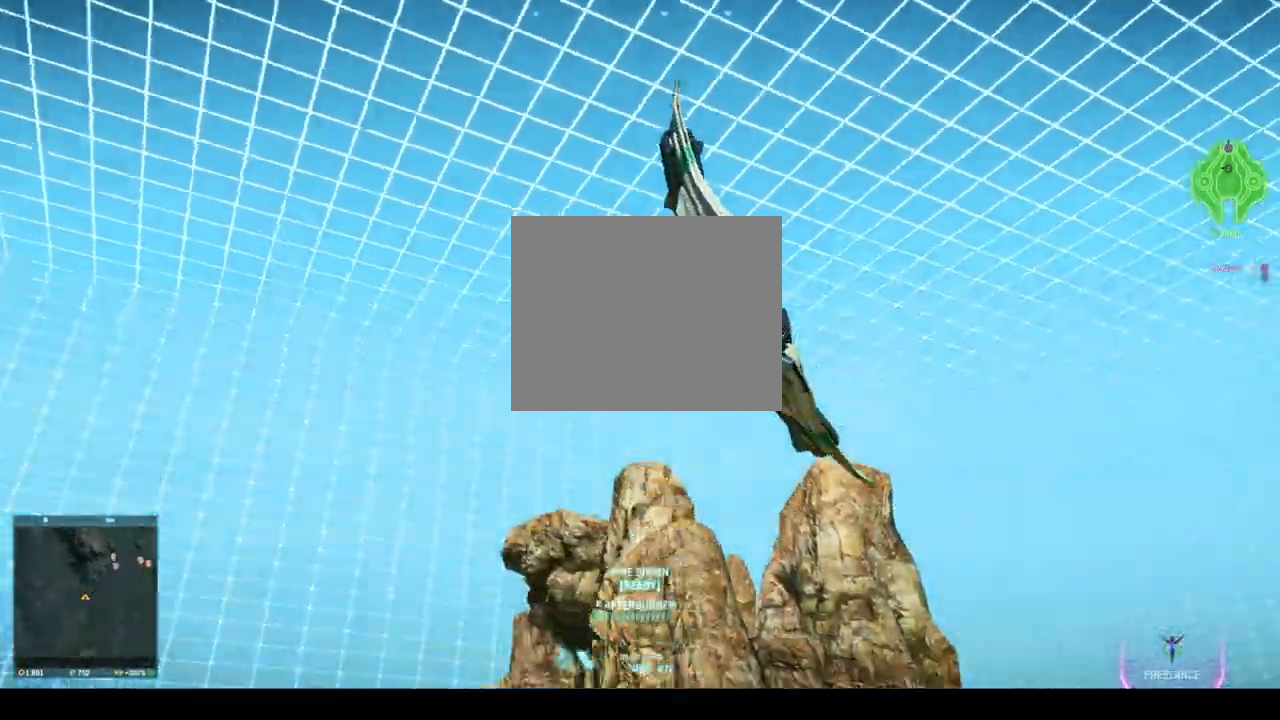
{"keys": ["space", "w"], "events": [[292, "d", "down"], [333, "d", "up"]]}
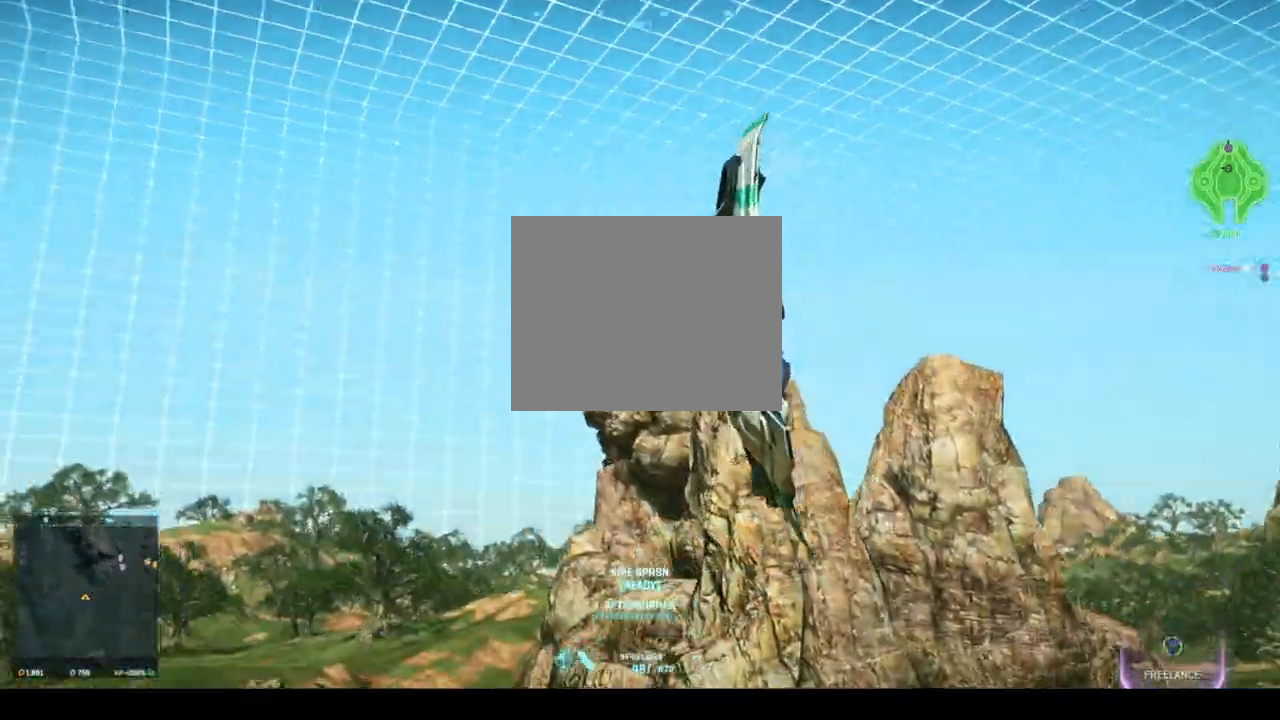
{"keys": ["space", "w"], "events": [[292, "d", "down"], [333, "d", "up"]]}
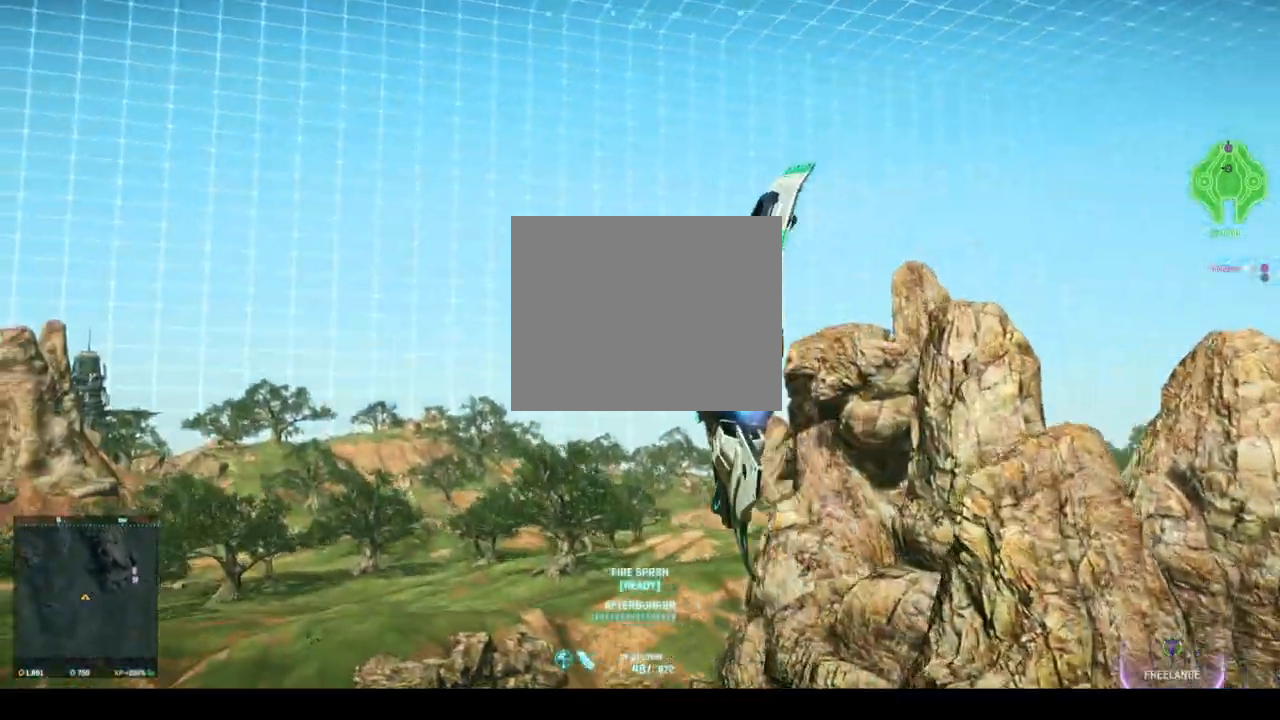
{"keys": ["space", "w"], "events": []}
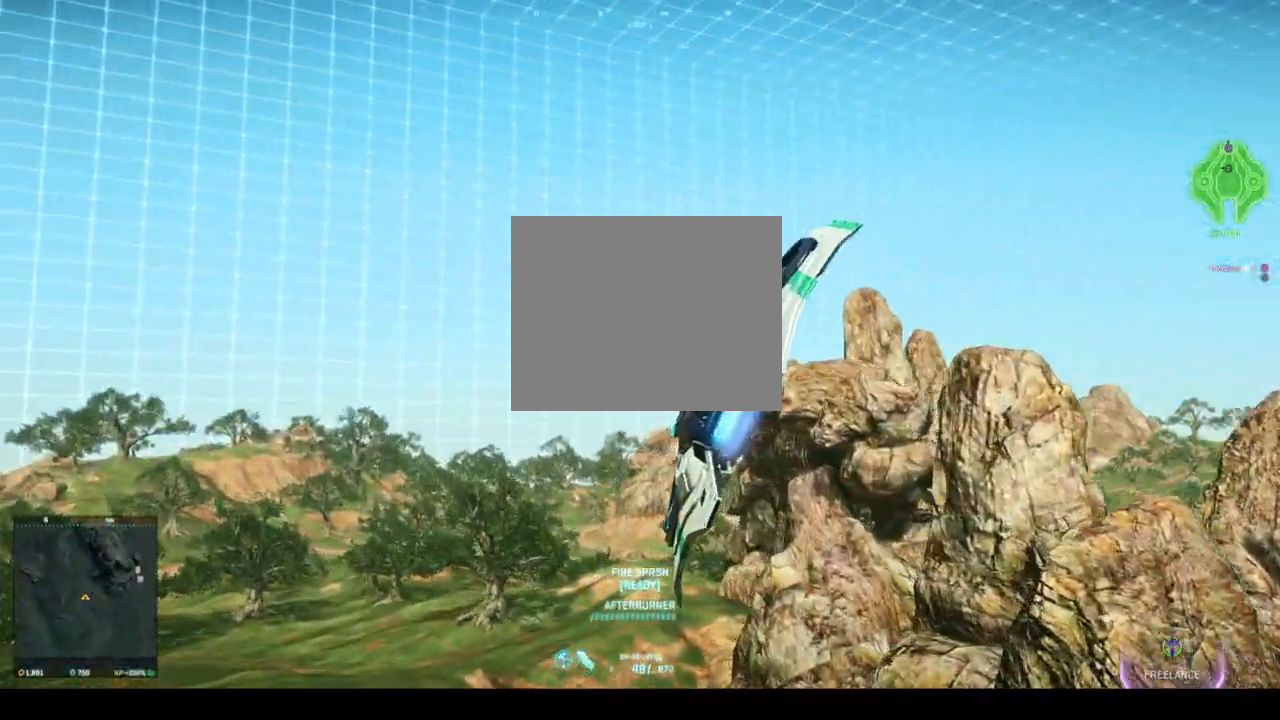
{"keys": ["space", "w"], "events": [[250, "d", "down"], [292, "d", "up"]]}
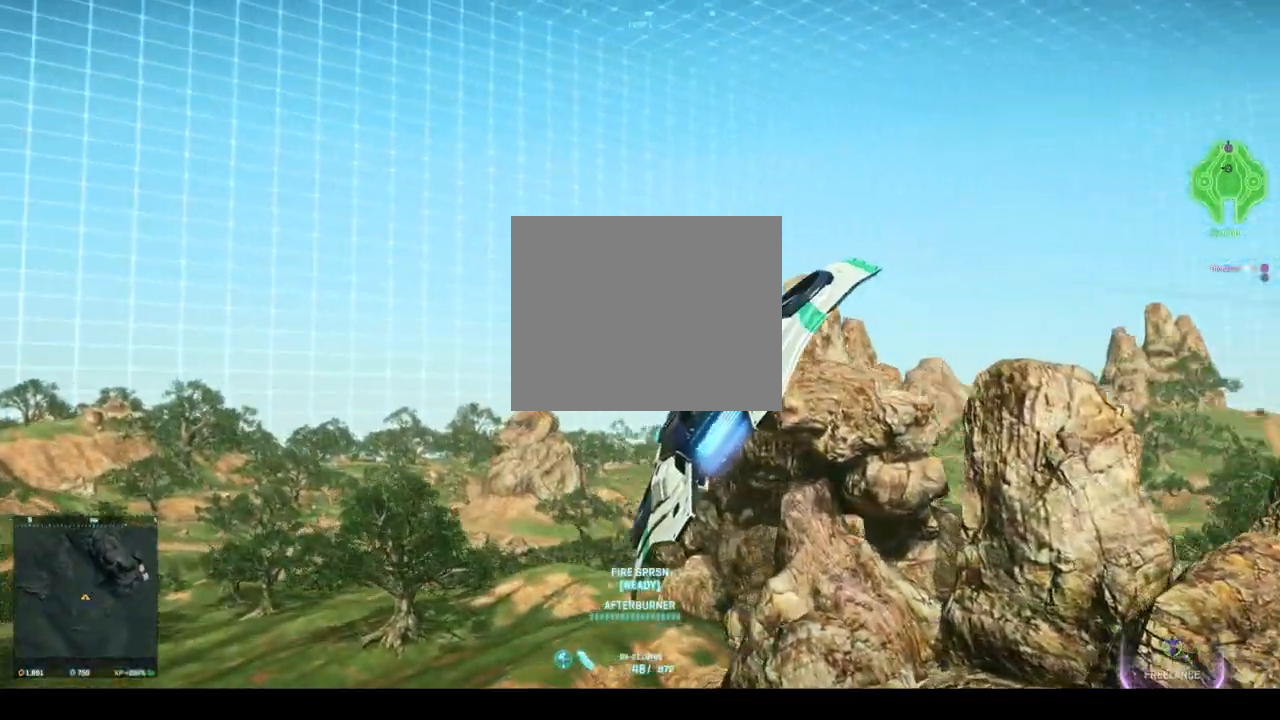
{"keys": ["space", "w"], "events": []}
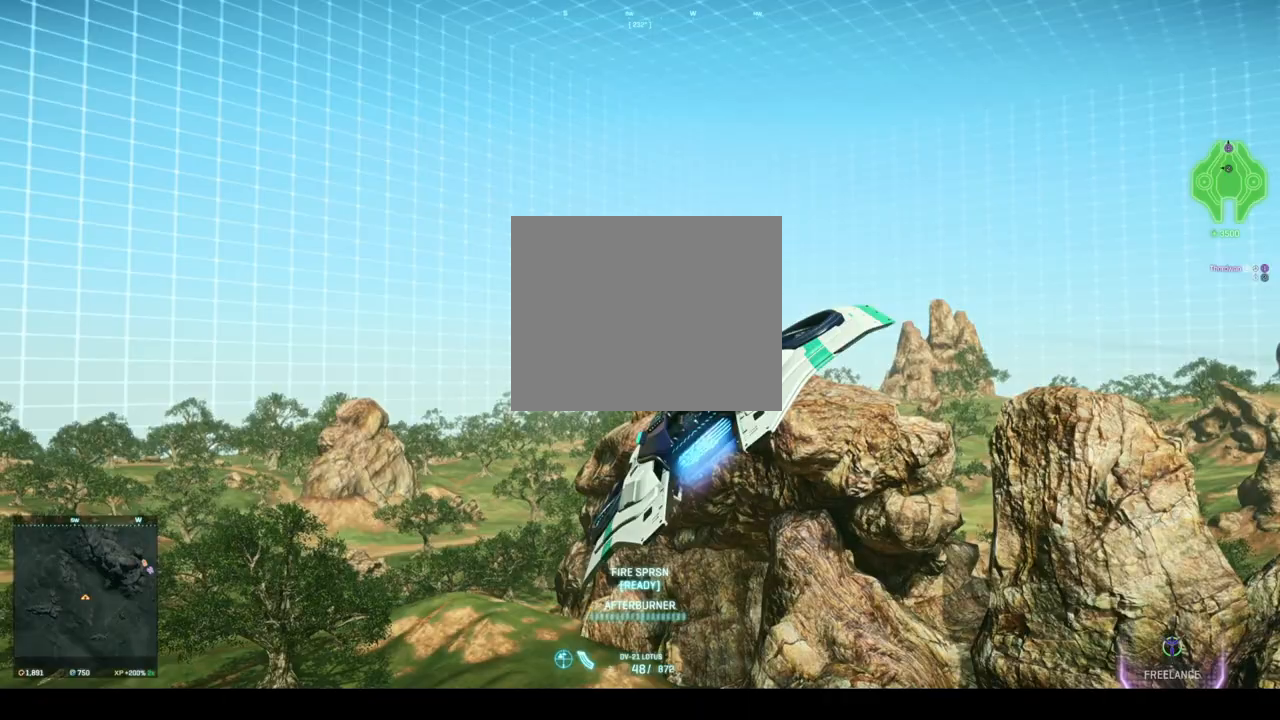
{"keys": ["ctrl", "w"], "events": [[167, "ctrl", "down"], [250, "space", "up"]]}
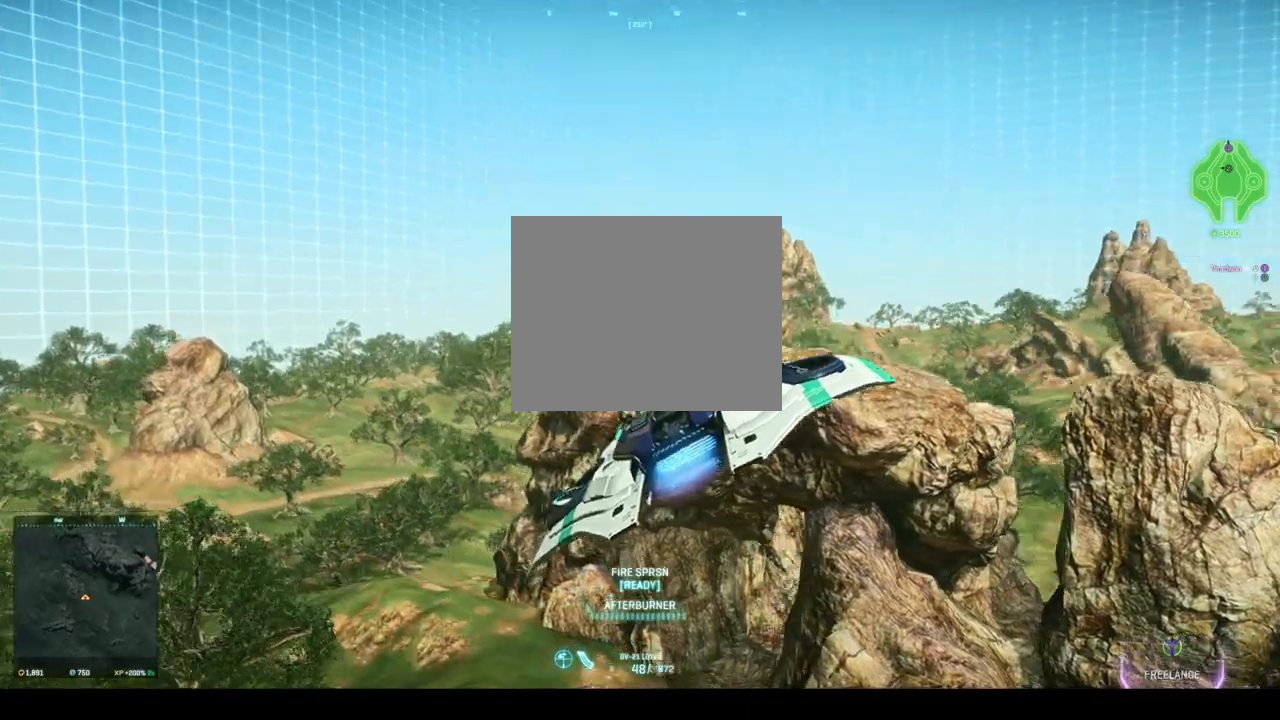
{"keys": ["ctrl", "w"], "events": []}
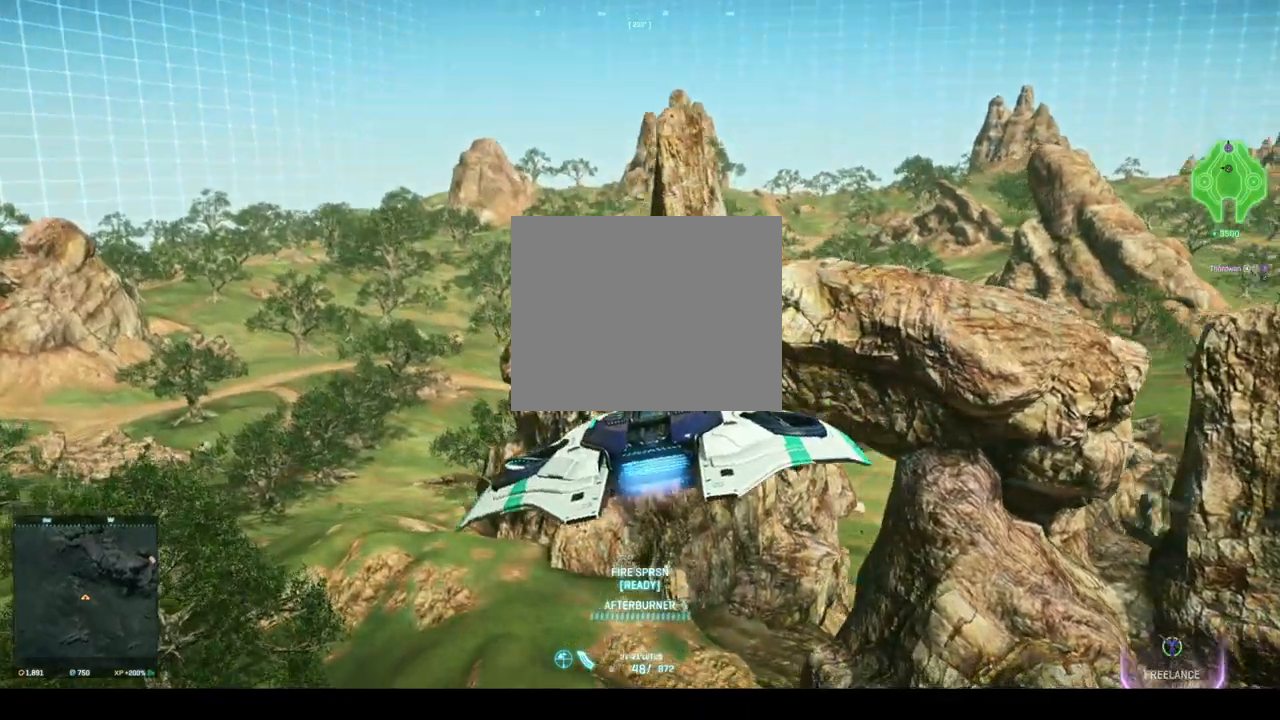
{"keys": ["ctrl", "w"], "events": []}
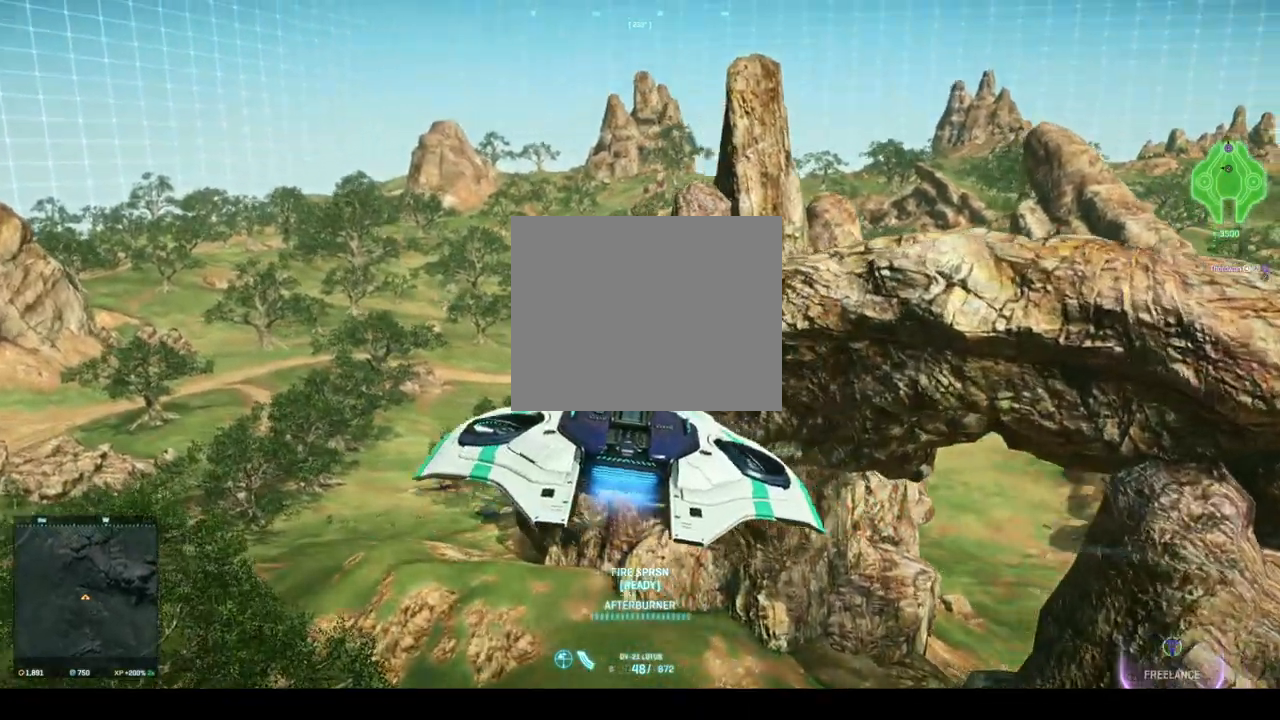
{"keys": ["a", "ctrl", "w"], "events": [[458, "a", "down"]]}
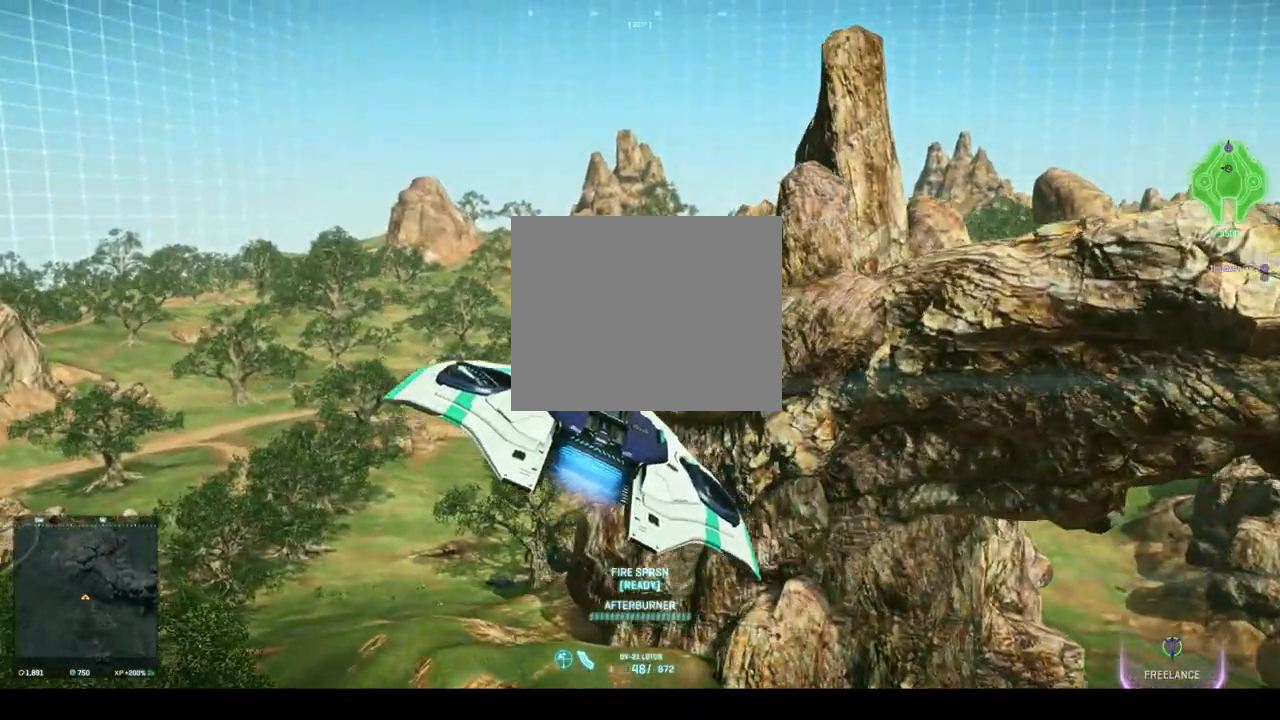
{"keys": ["a", "ctrl", "w"], "events": []}
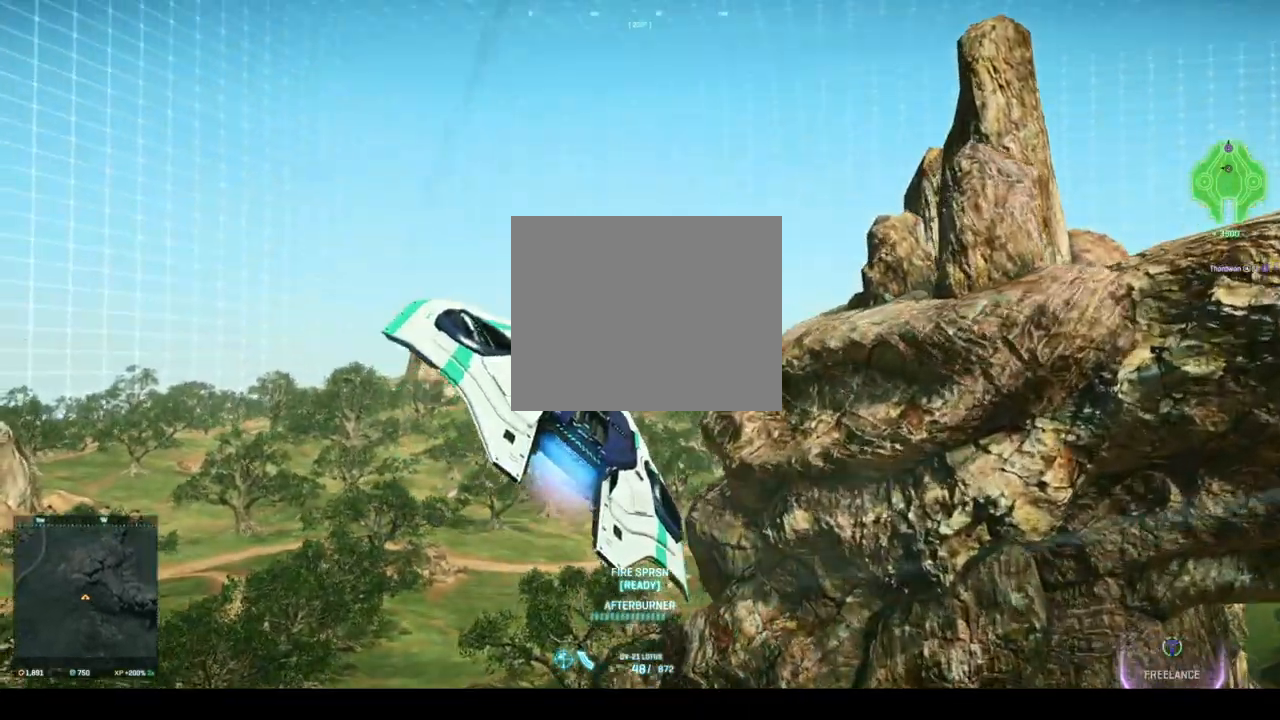
{"keys": ["a", "ctrl", "w"], "events": []}
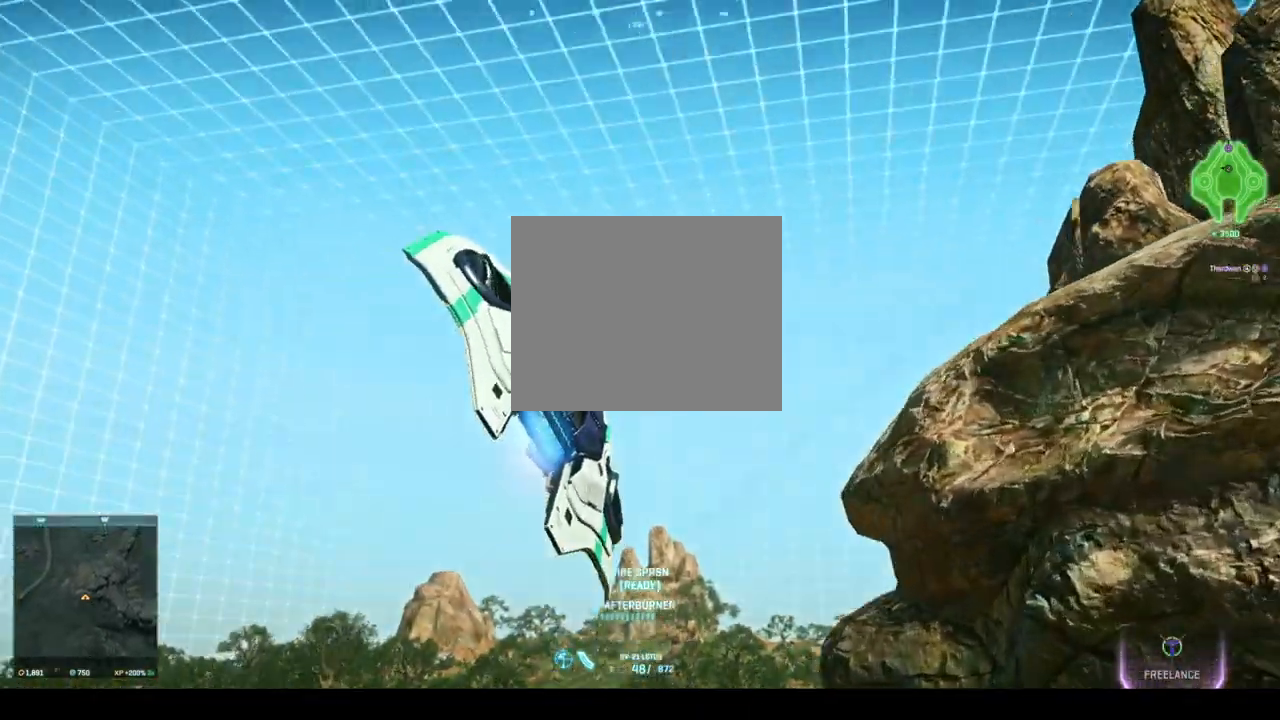
{"keys": ["a", "ctrl", "w"], "events": []}
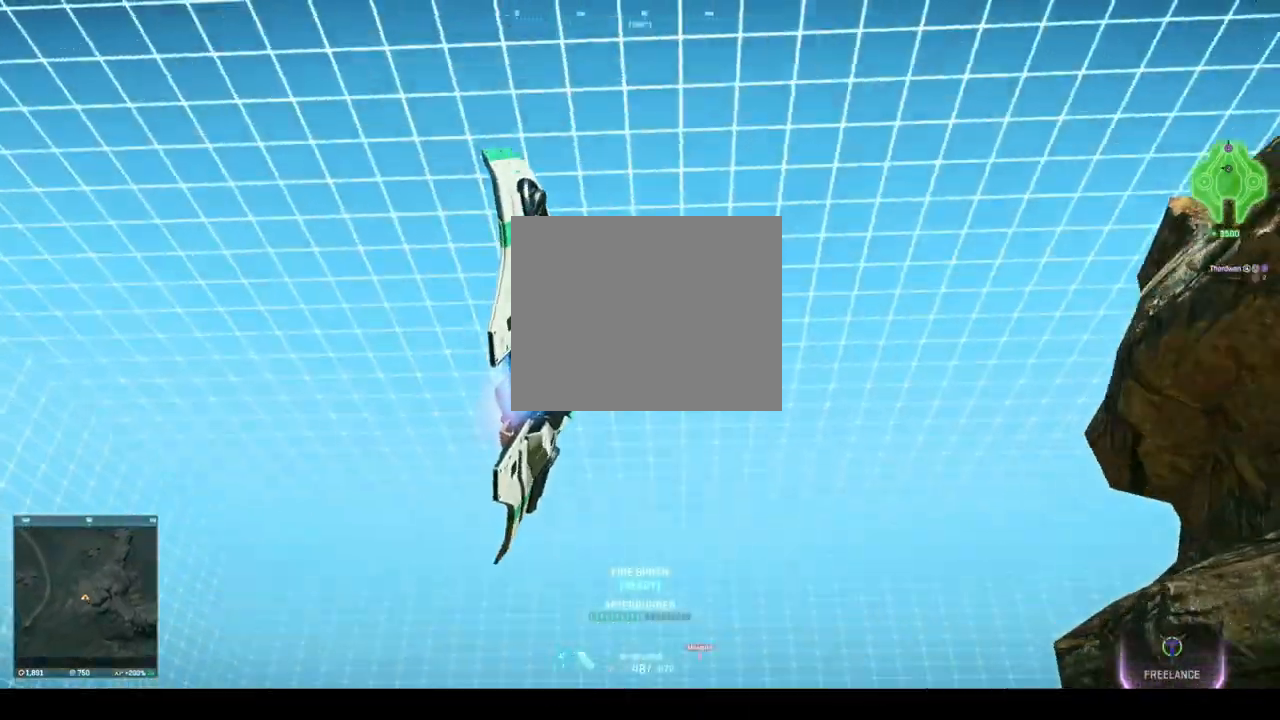
{"keys": ["a", "ctrl", "w"], "events": []}
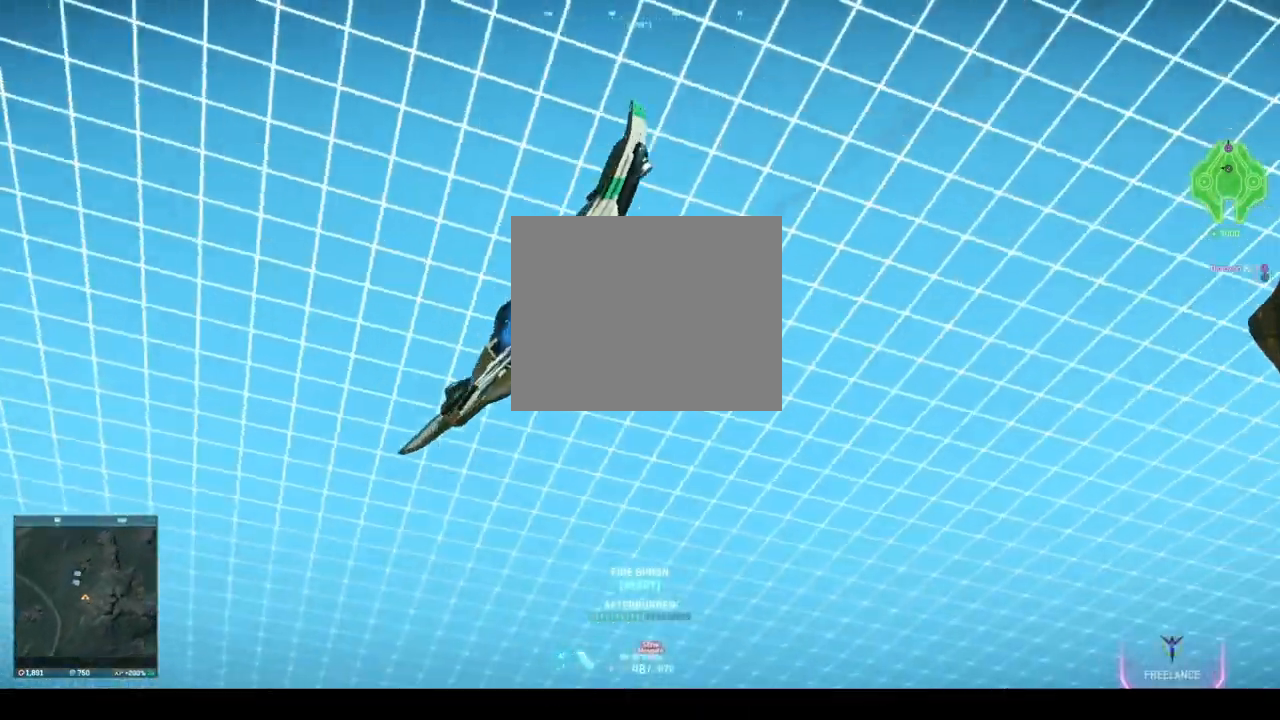
{"keys": ["ctrl", "w"], "events": [[500, "a", "up"]]}
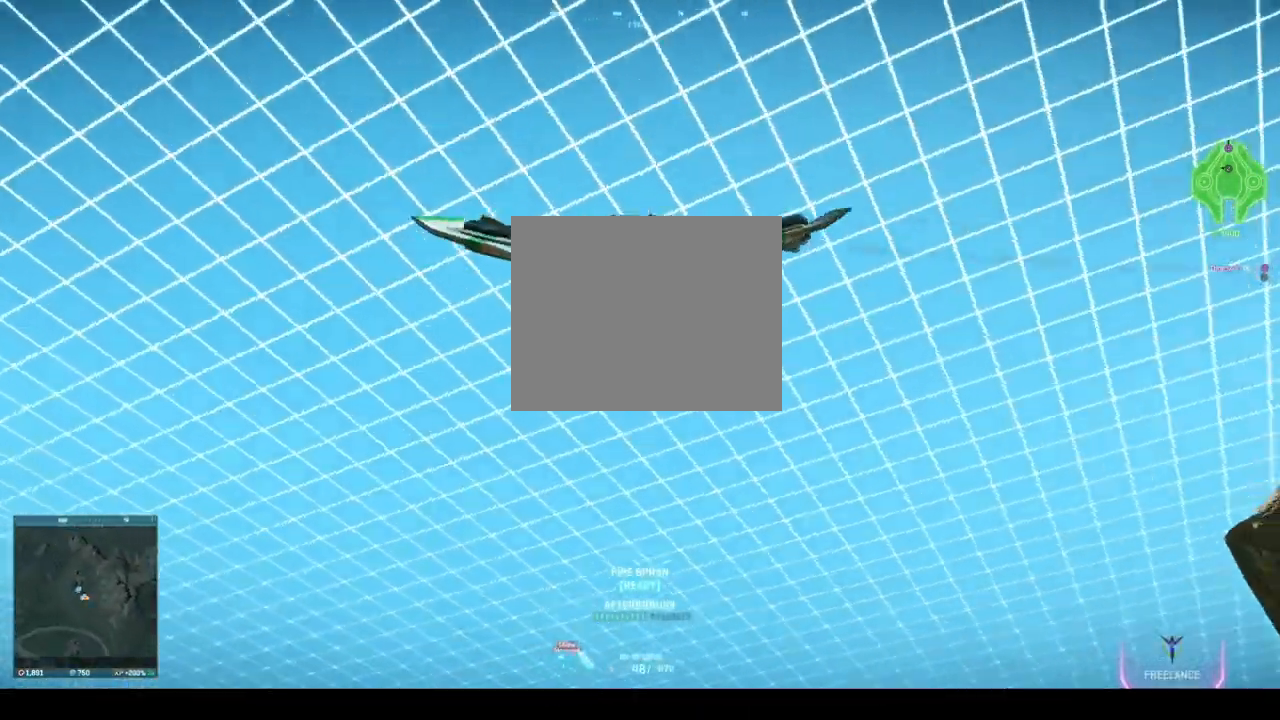
{"keys": ["d", "space", "w"], "events": [[42, "ctrl", "up"], [42, "space", "down"], [250, "d", "down"]]}